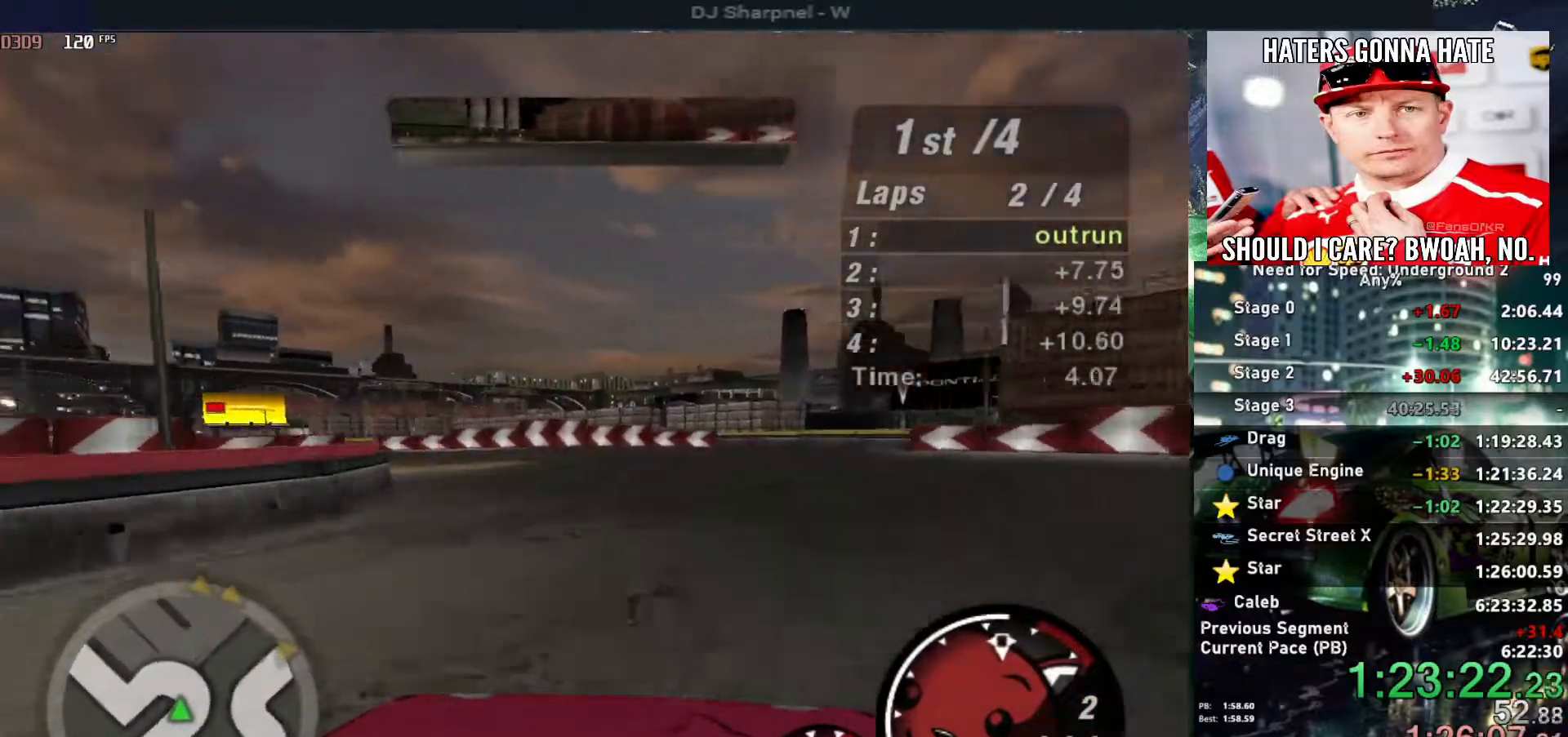
Gameplay with keyboard; each line is a JSON object with the keys held at the frame after it. "events" lists presses ("down") and releases ("up") of "alt", "ctrl", "down", "escape", "left", "r", "return", "right", "shift", "space", "super", "t", "tab", "u" and "up" between this image and that frame as [ms after this image, input, new state], when the widget could be followed in between. No other keys are recorded. Mouse input is not recorded.
{"keys": ["left", "up"], "events": [[283, "up", "down"], [333, "up", "up"], [433, "up", "down"]]}
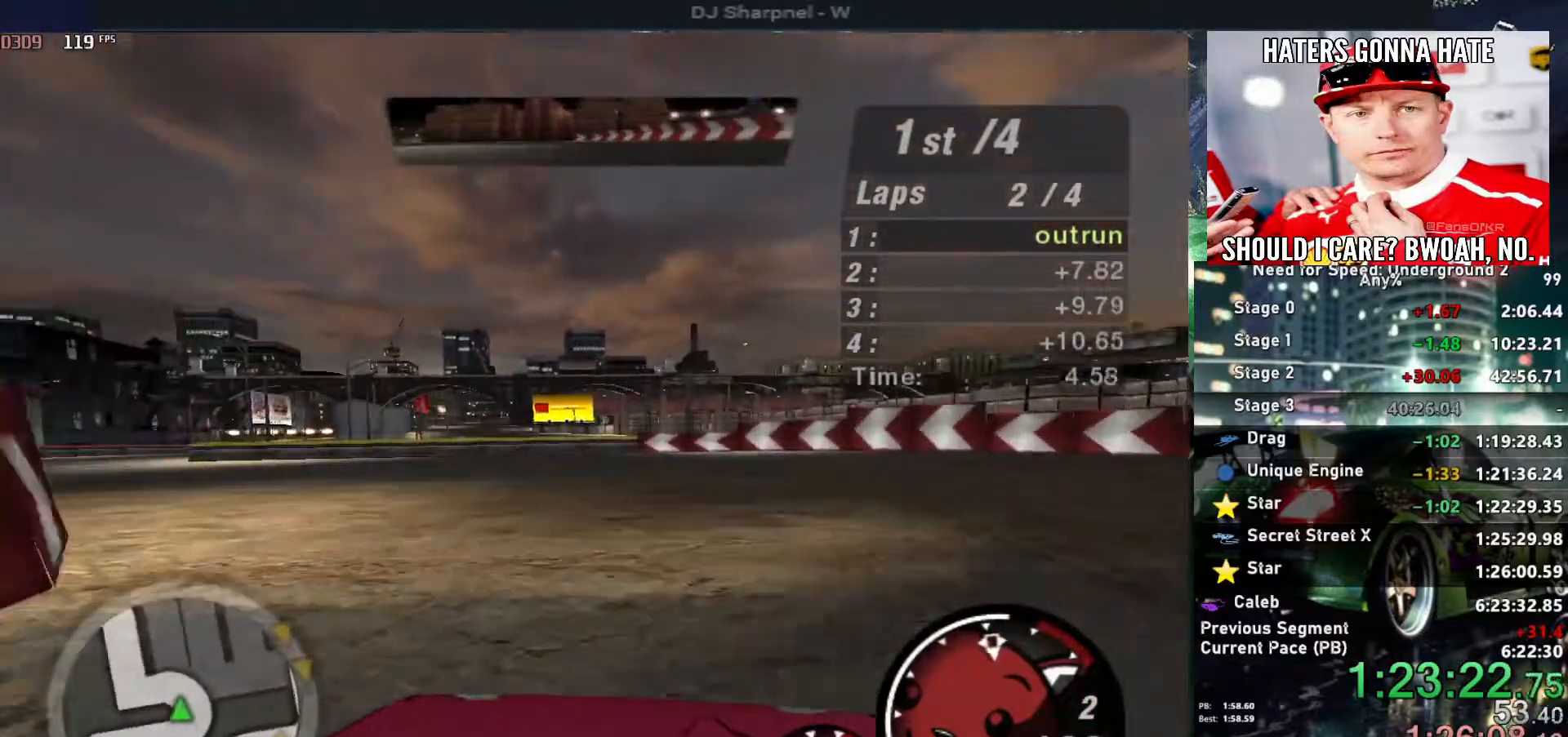
{"keys": ["left", "up"], "events": [[200, "up", "up"], [400, "up", "down"]]}
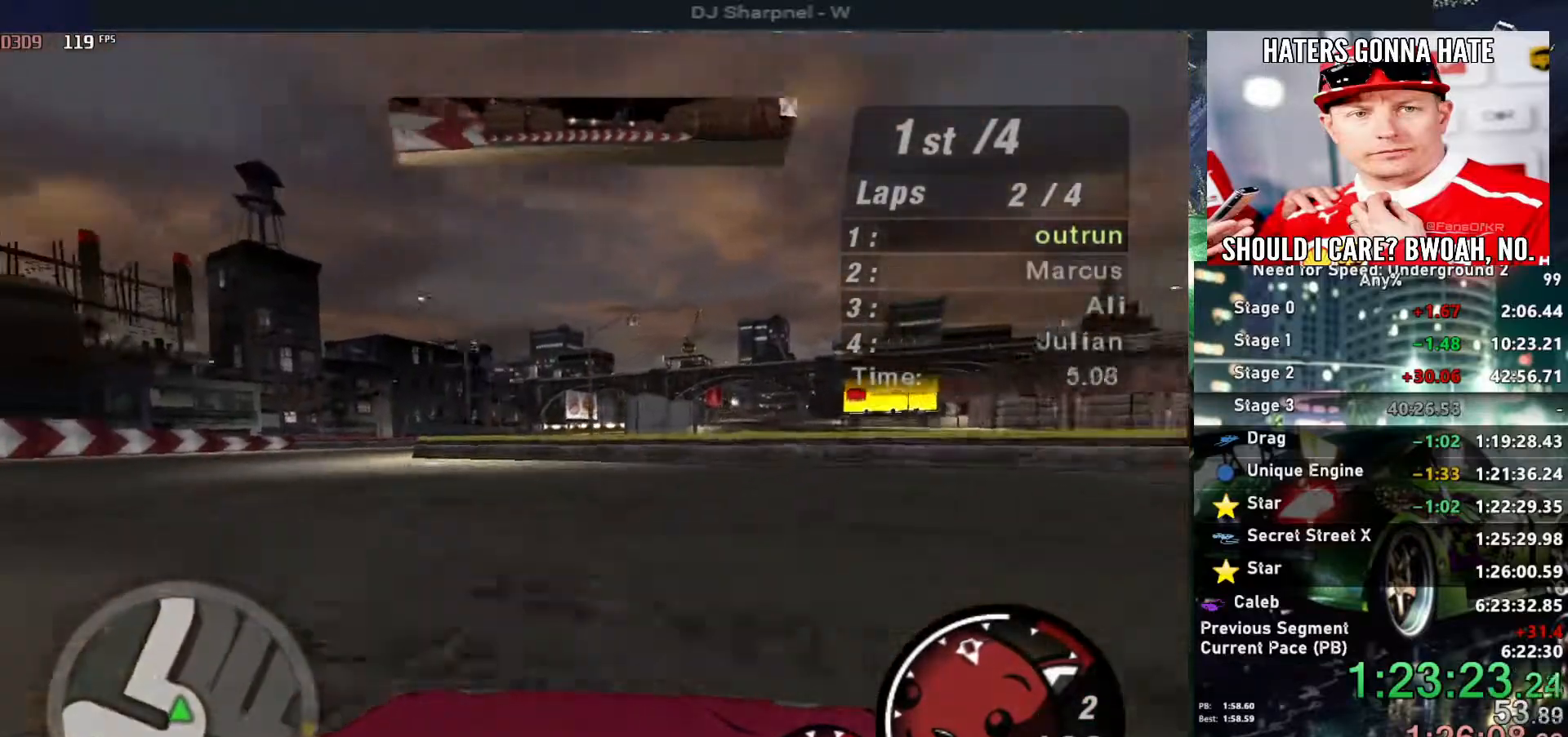
{"keys": ["left", "up"], "events": []}
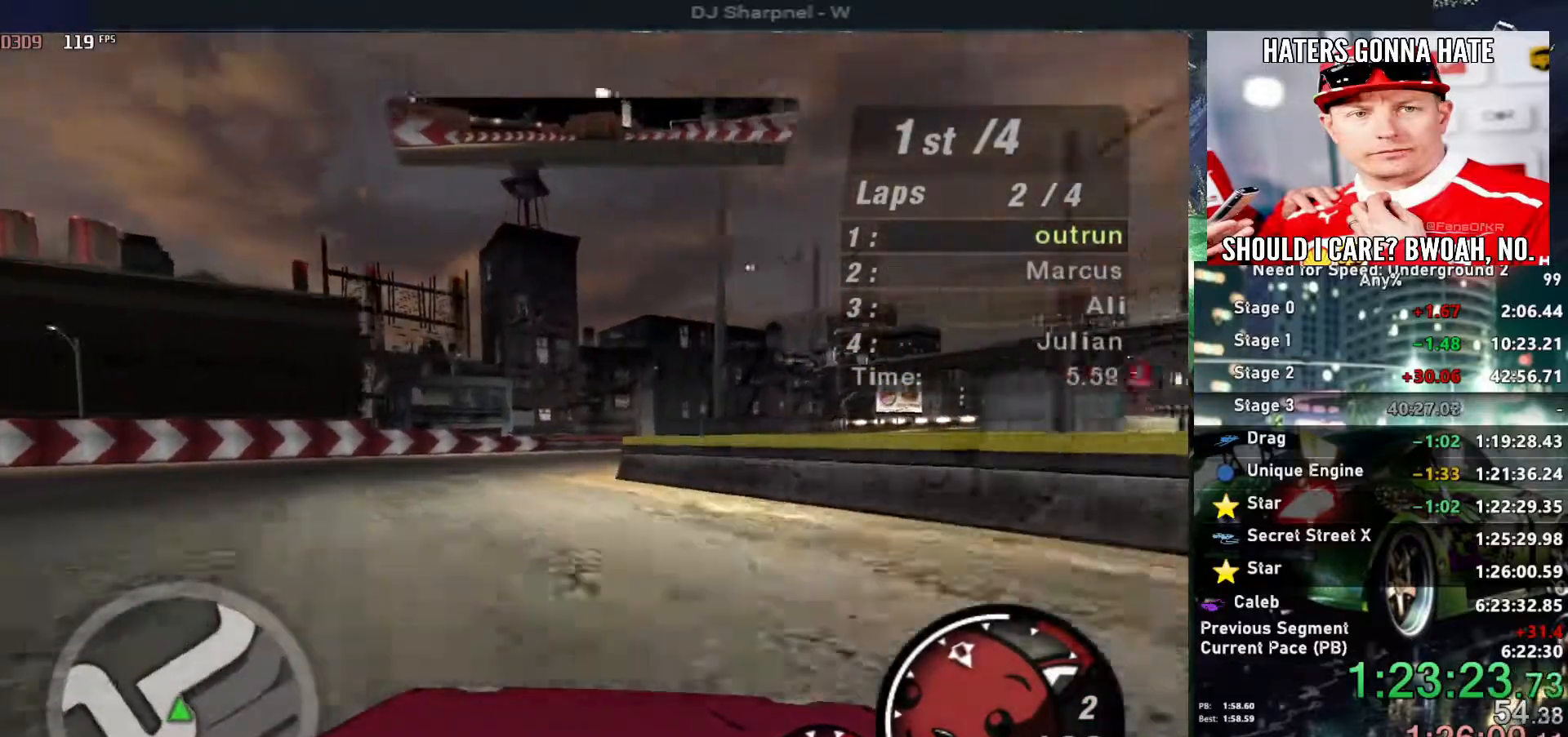
{"keys": ["right", "up"], "events": [[50, "left", "up"], [150, "right", "down"]]}
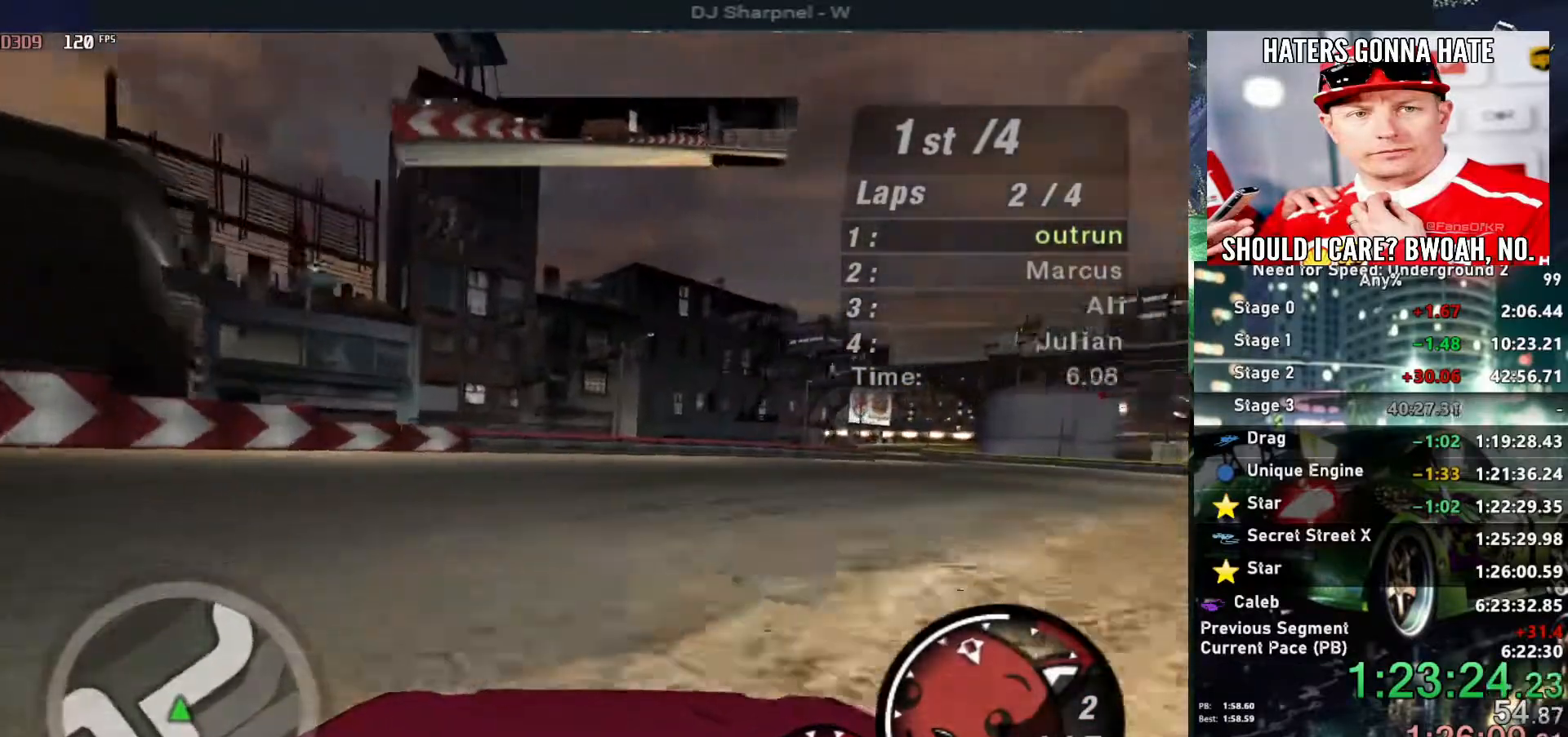
{"keys": ["up"], "events": [[217, "right", "up"]]}
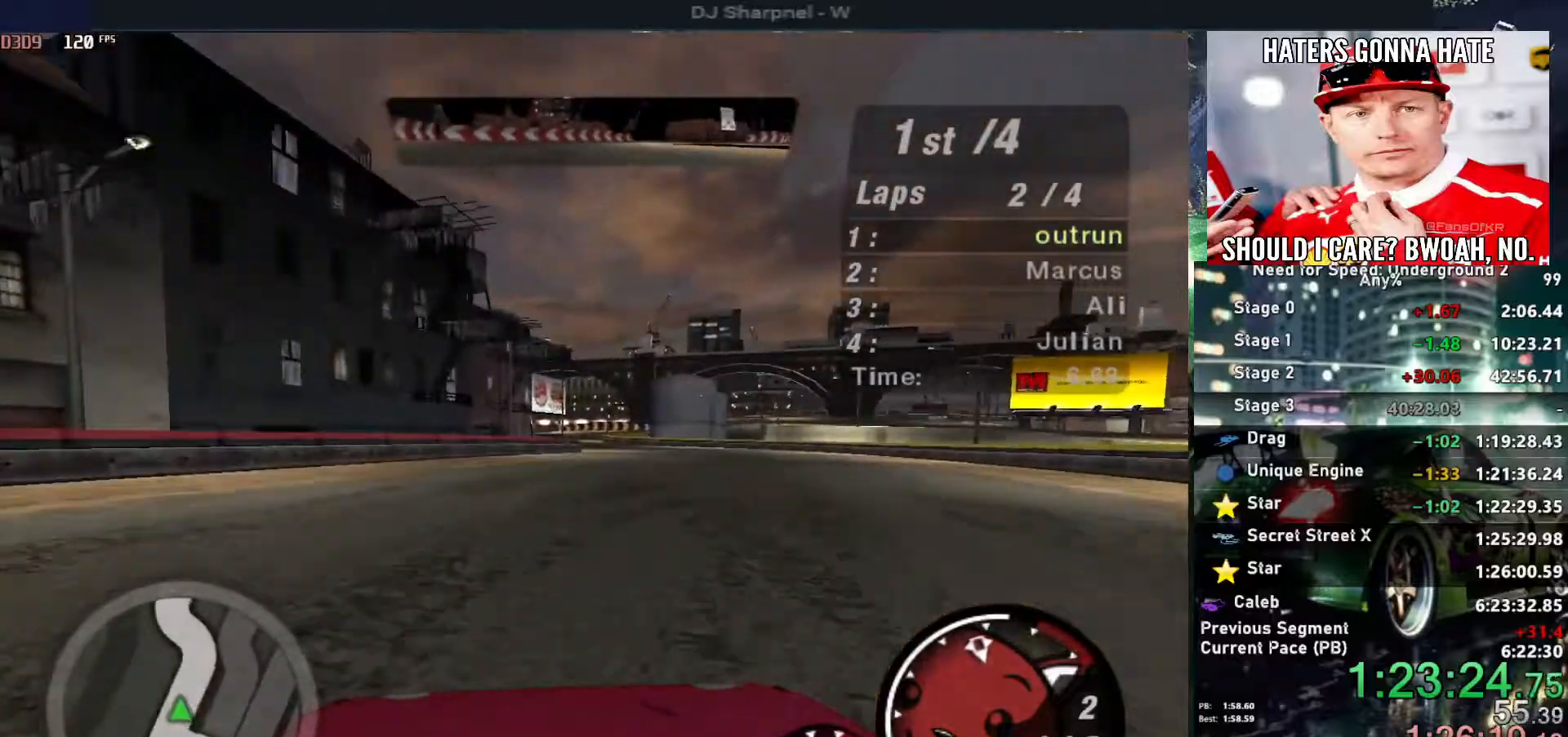
{"keys": ["up"], "events": [[183, "right", "down"], [267, "right", "up"]]}
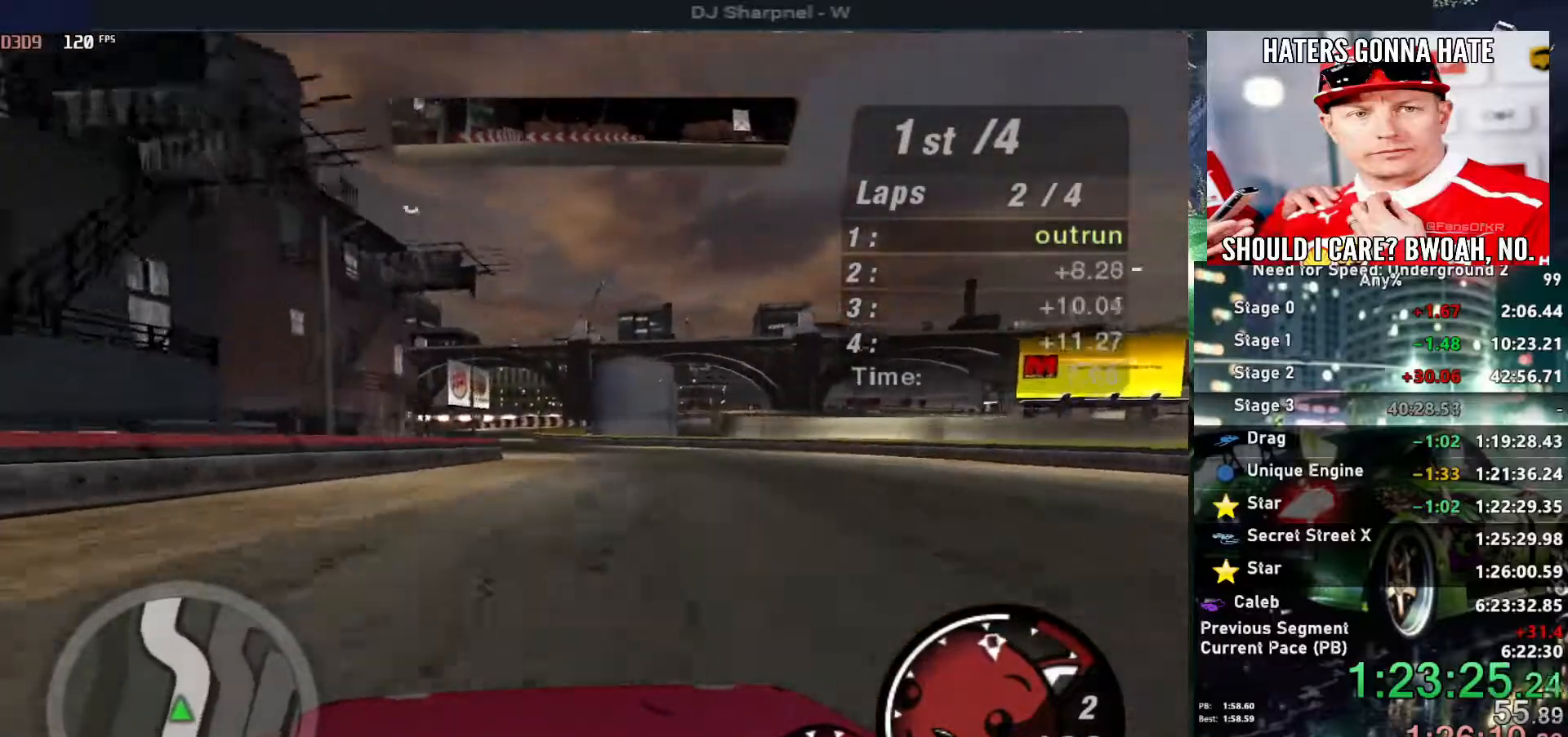
{"keys": ["up"], "events": [[283, "left", "down"], [383, "left", "up"]]}
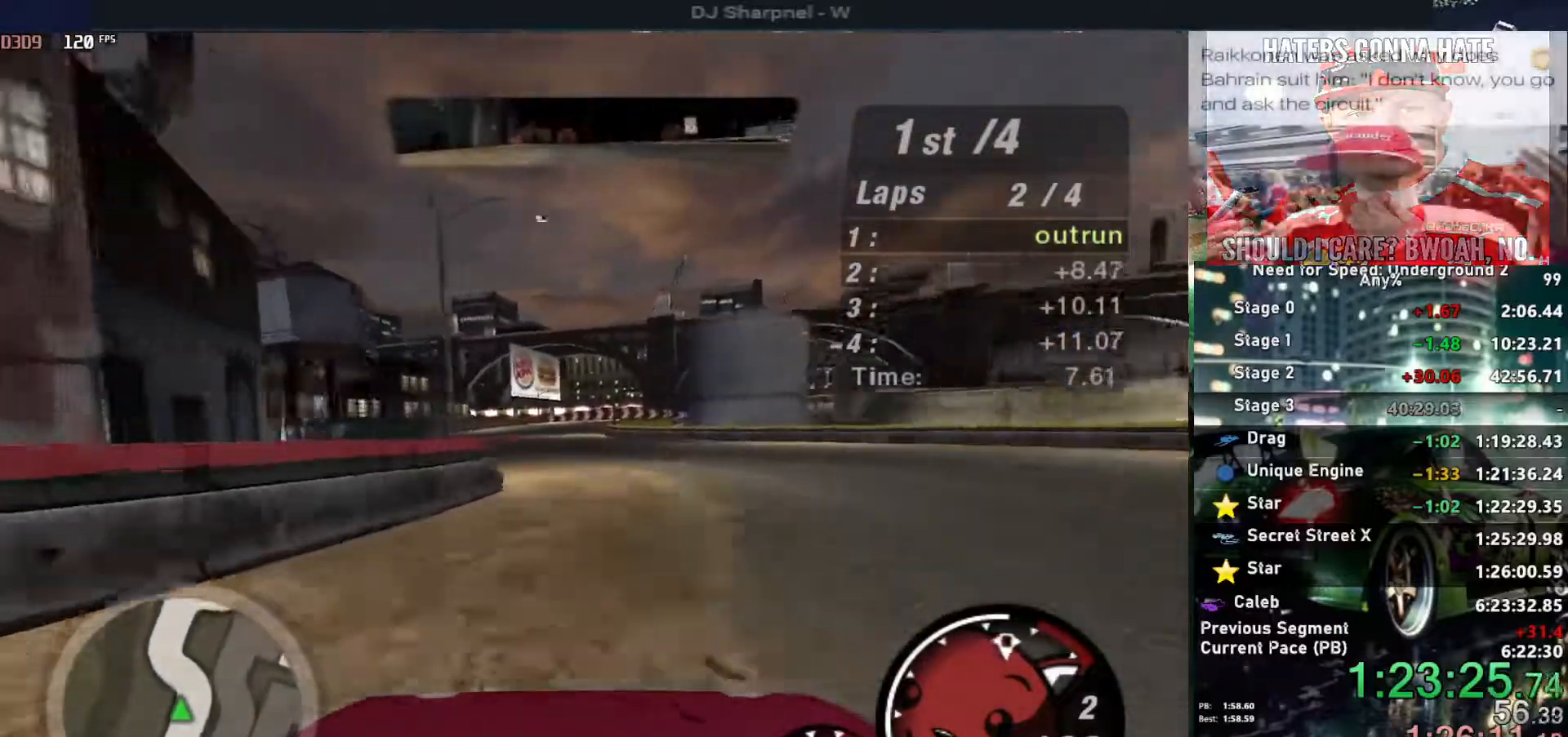
{"keys": ["up"], "events": [[117, "left", "down"], [217, "left", "up"]]}
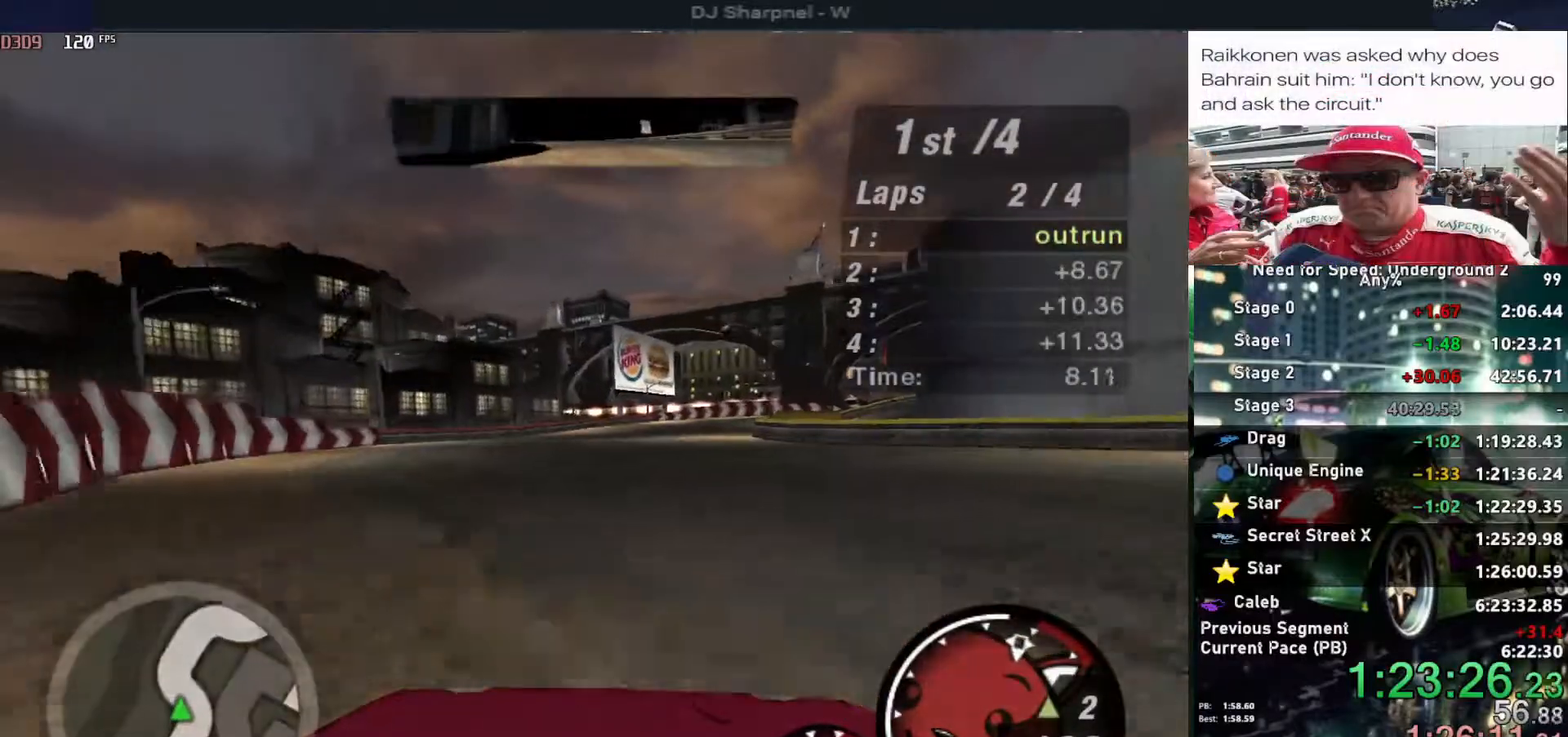
{"keys": ["right", "up"], "events": [[467, "right", "down"]]}
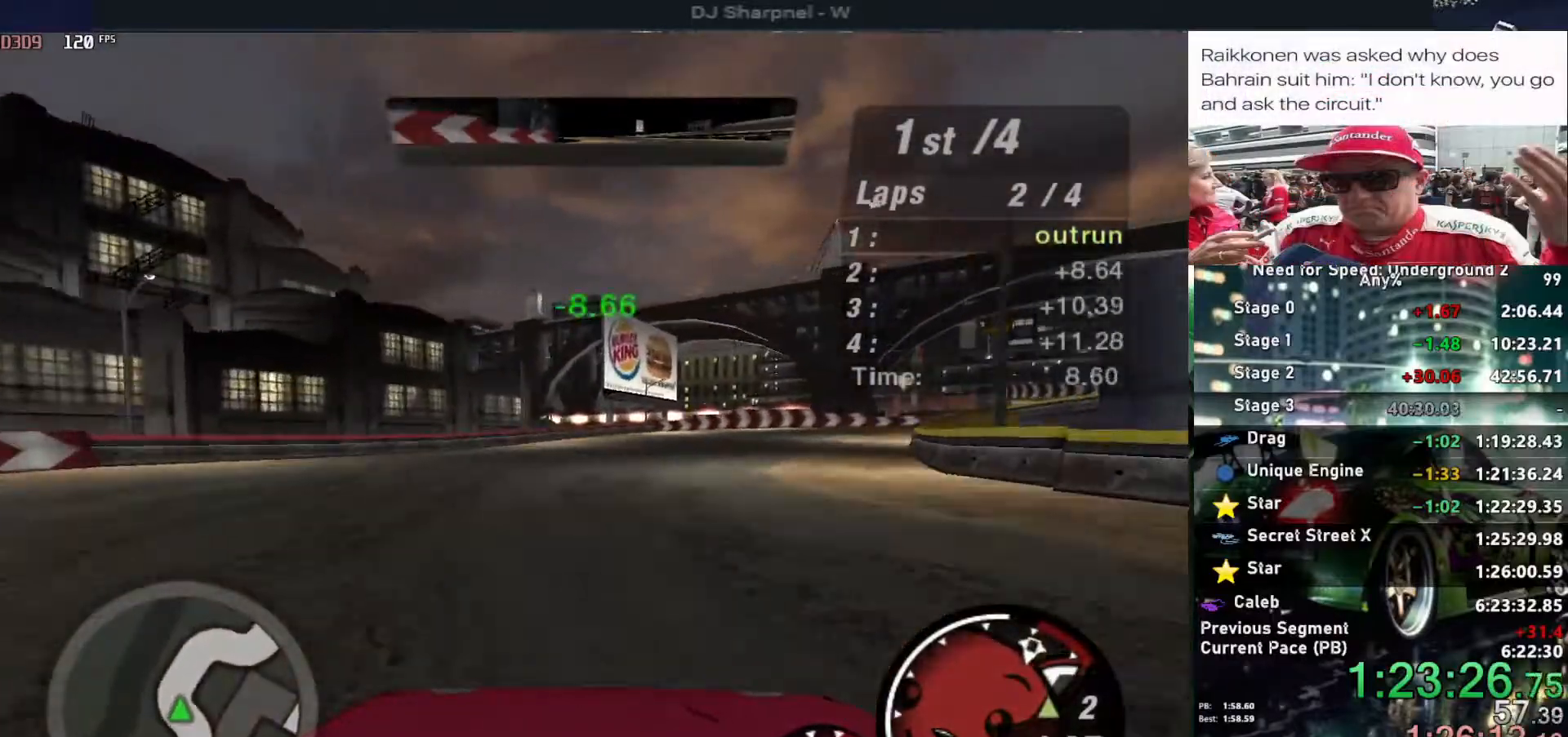
{"keys": ["up"], "events": [[100, "right", "up"], [233, "right", "down"], [383, "right", "up"]]}
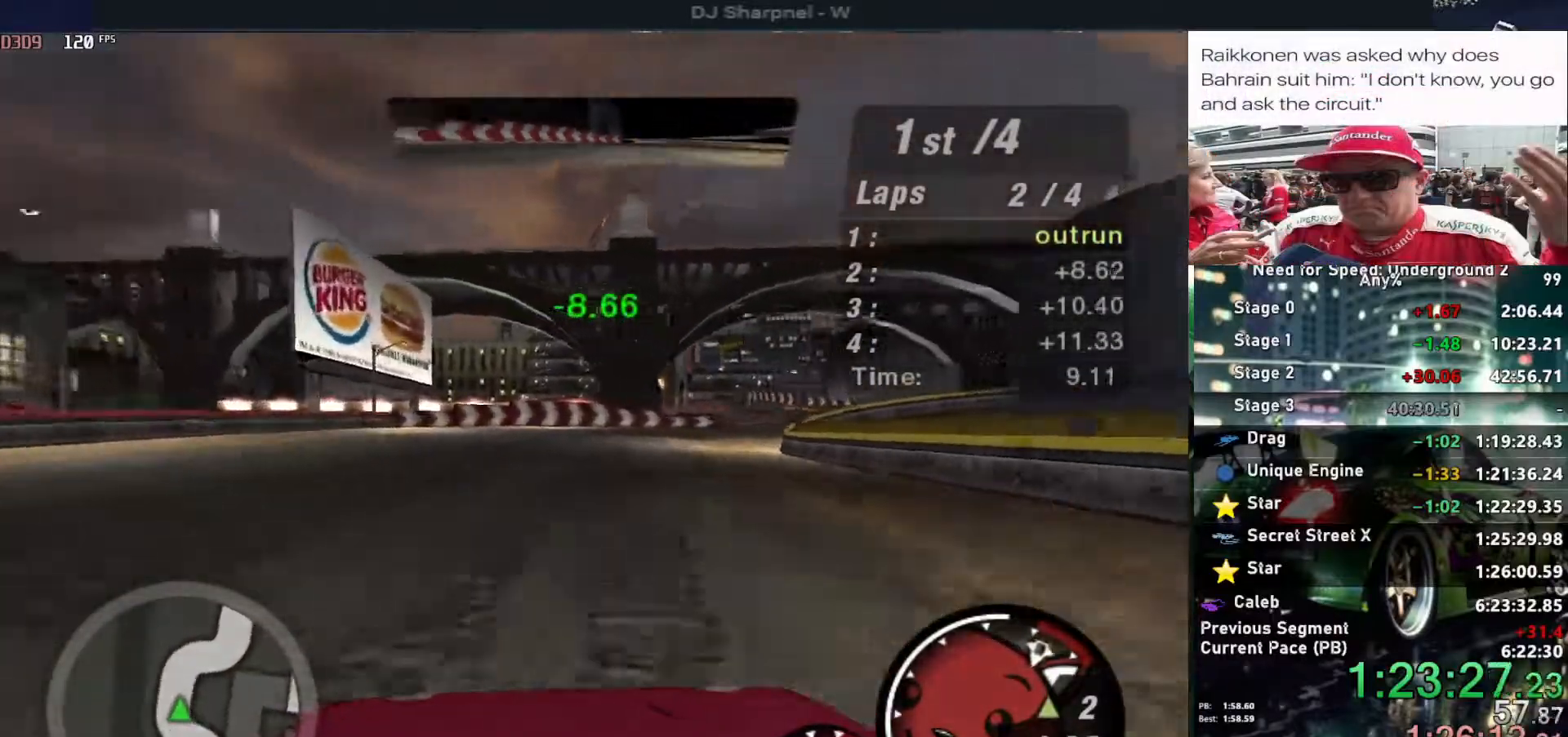
{"keys": ["right", "up"], "events": [[167, "right", "down"], [217, "shift", "down"], [350, "right", "up"], [350, "shift", "up"], [450, "right", "down"]]}
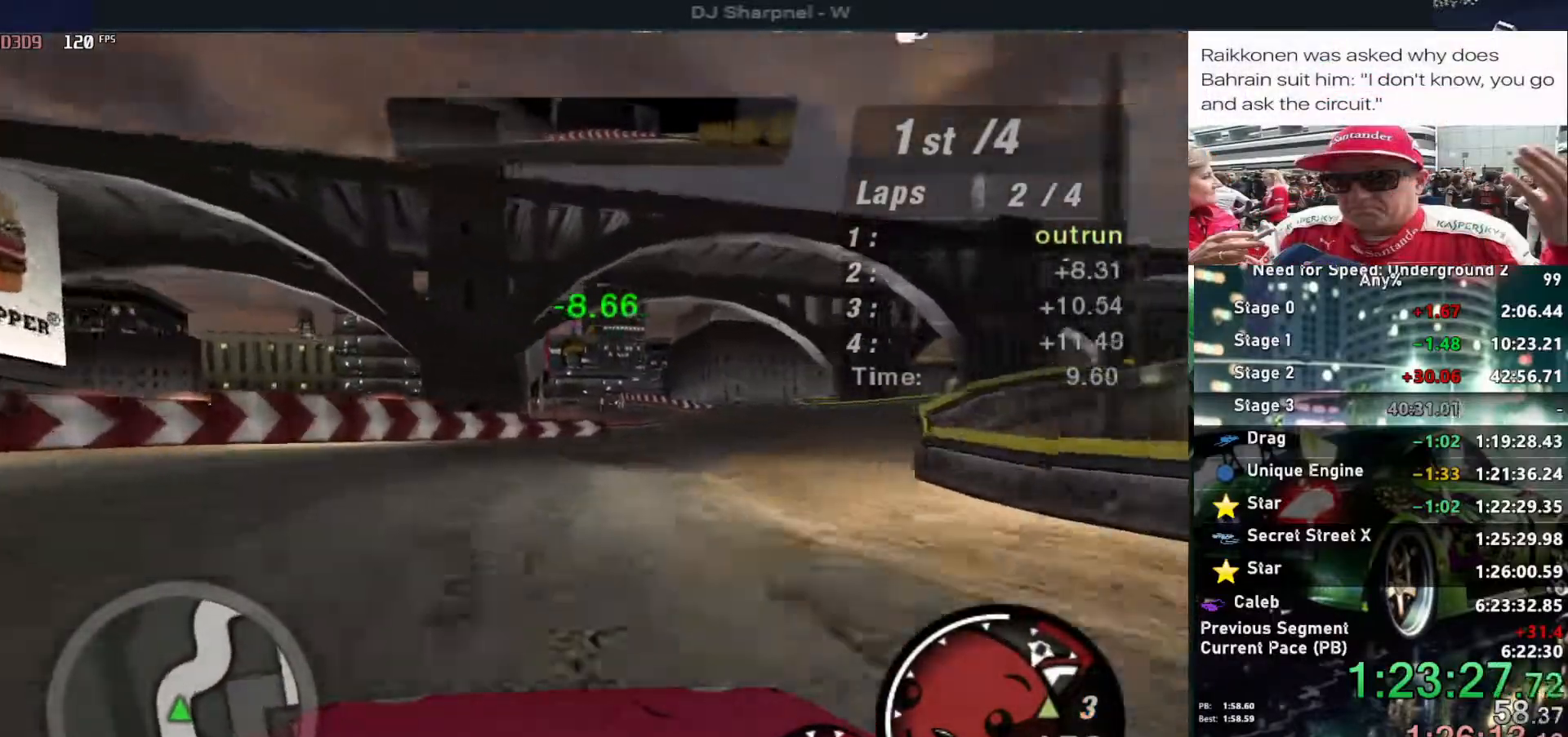
{"keys": ["up"], "events": [[83, "right", "up"], [183, "right", "down"], [267, "right", "up"]]}
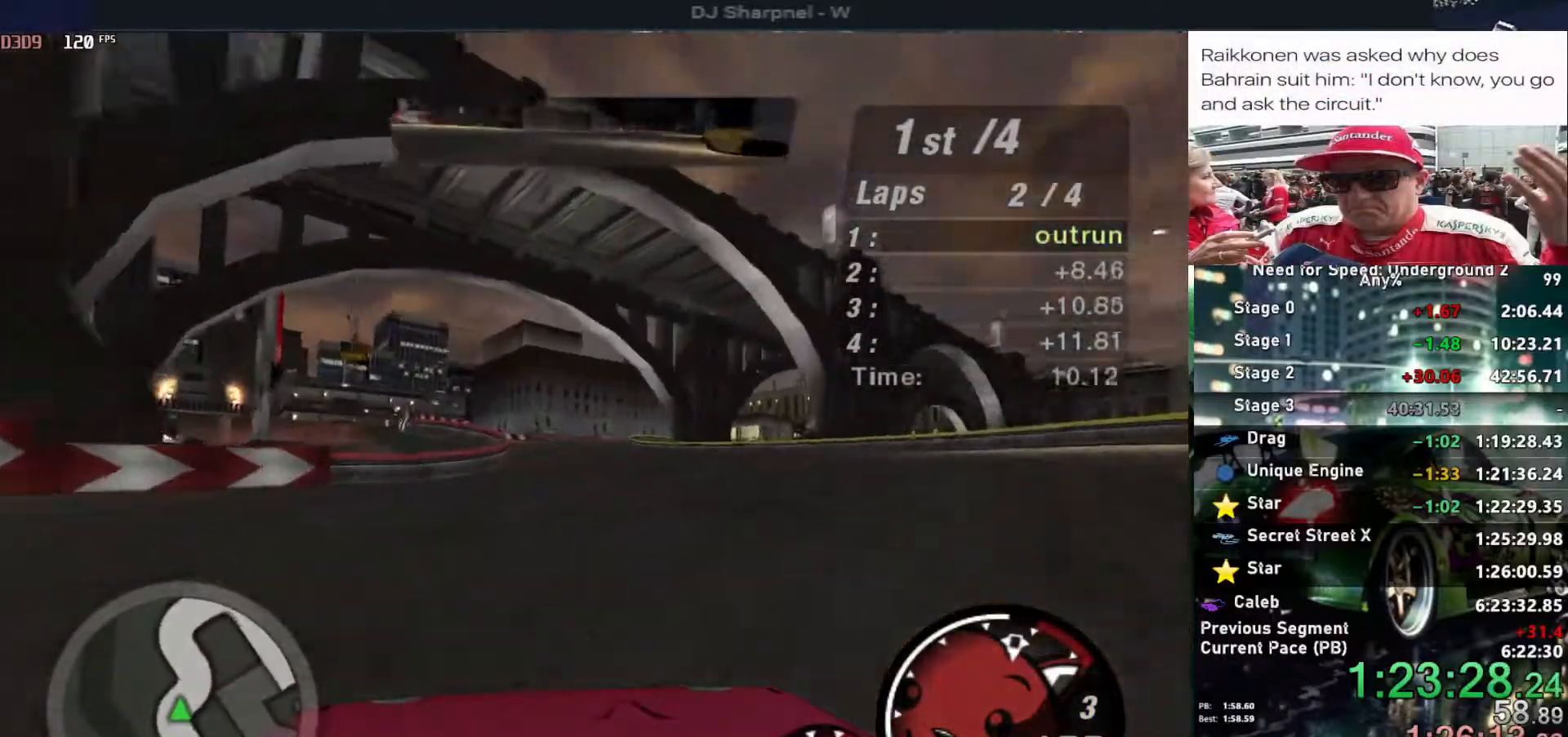
{"keys": ["up"], "events": [[50, "left", "down"], [100, "left", "up"]]}
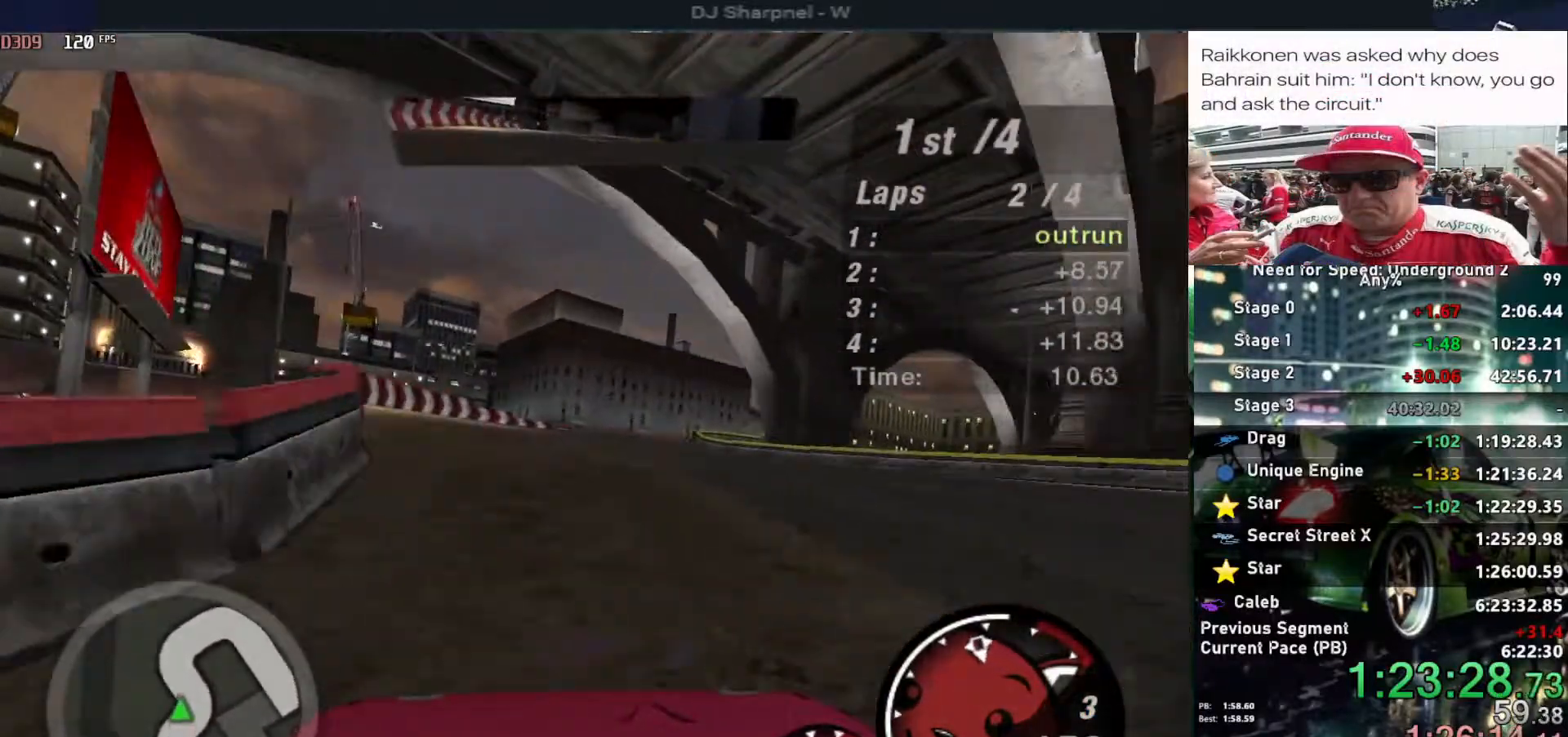
{"keys": ["right", "up"], "events": [[500, "right", "down"]]}
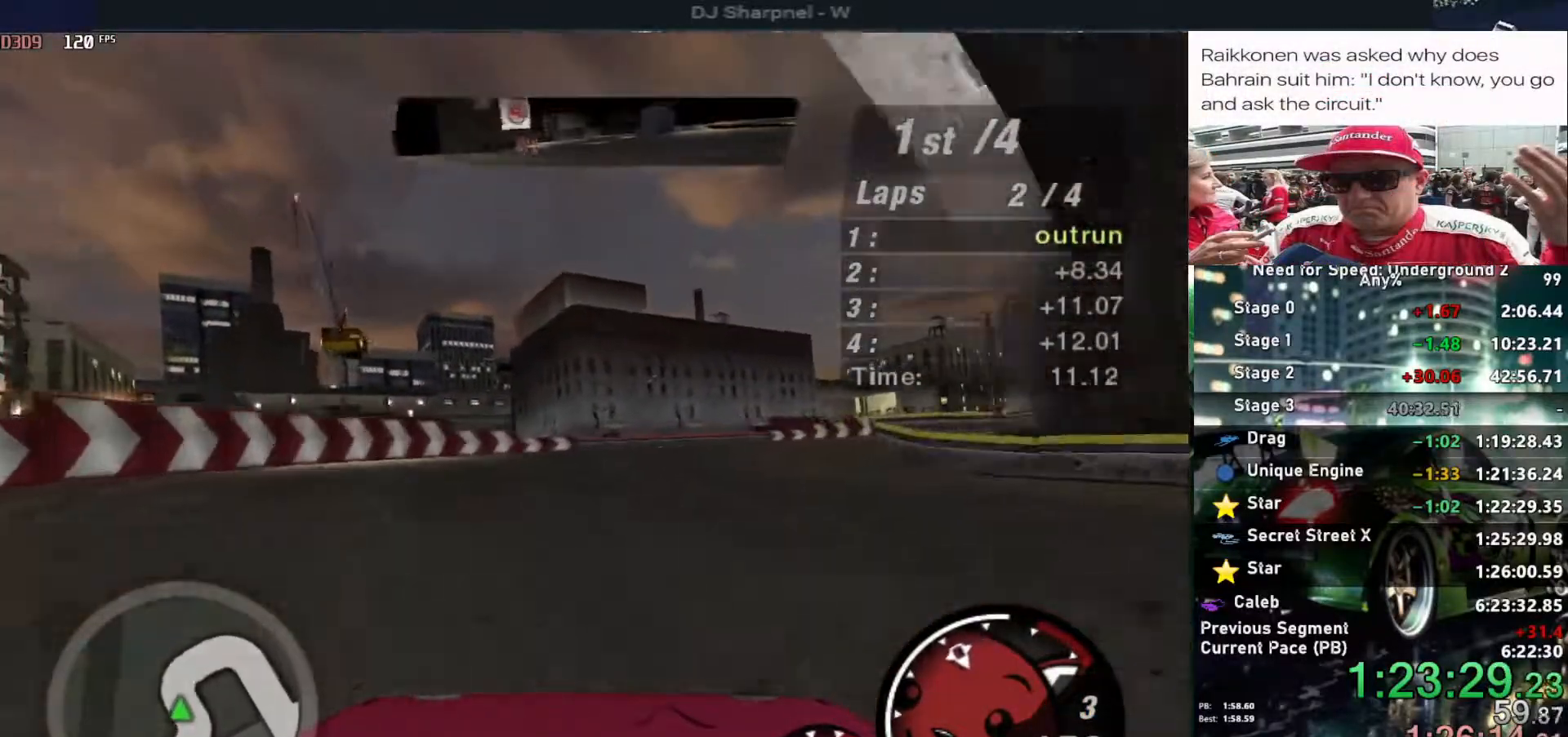
{"keys": ["ctrl", "right"], "events": [[183, "down", "down"], [233, "up", "up"], [467, "down", "up"], [500, "ctrl", "down"]]}
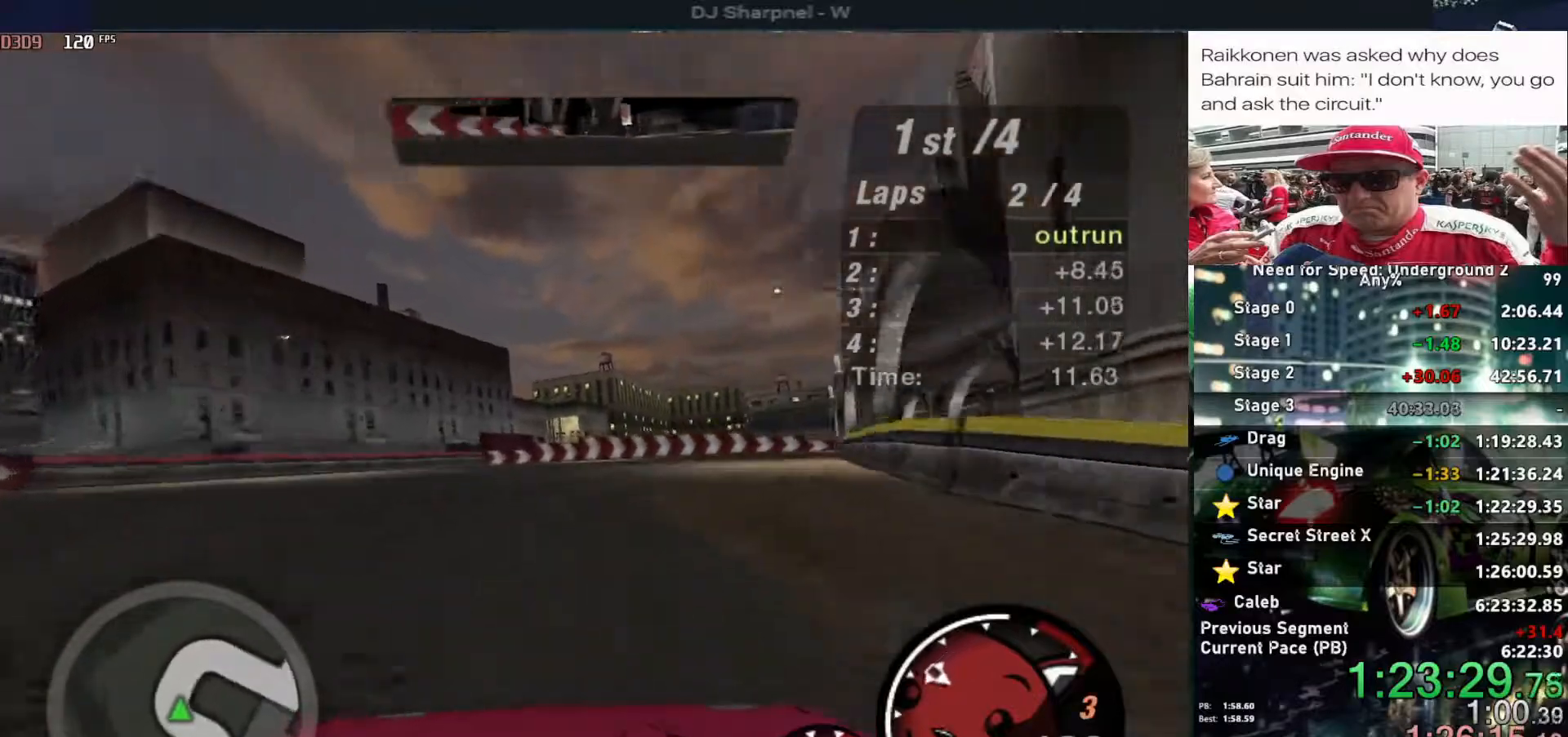
{"keys": ["right", "up"], "events": [[50, "ctrl", "up"], [333, "up", "down"]]}
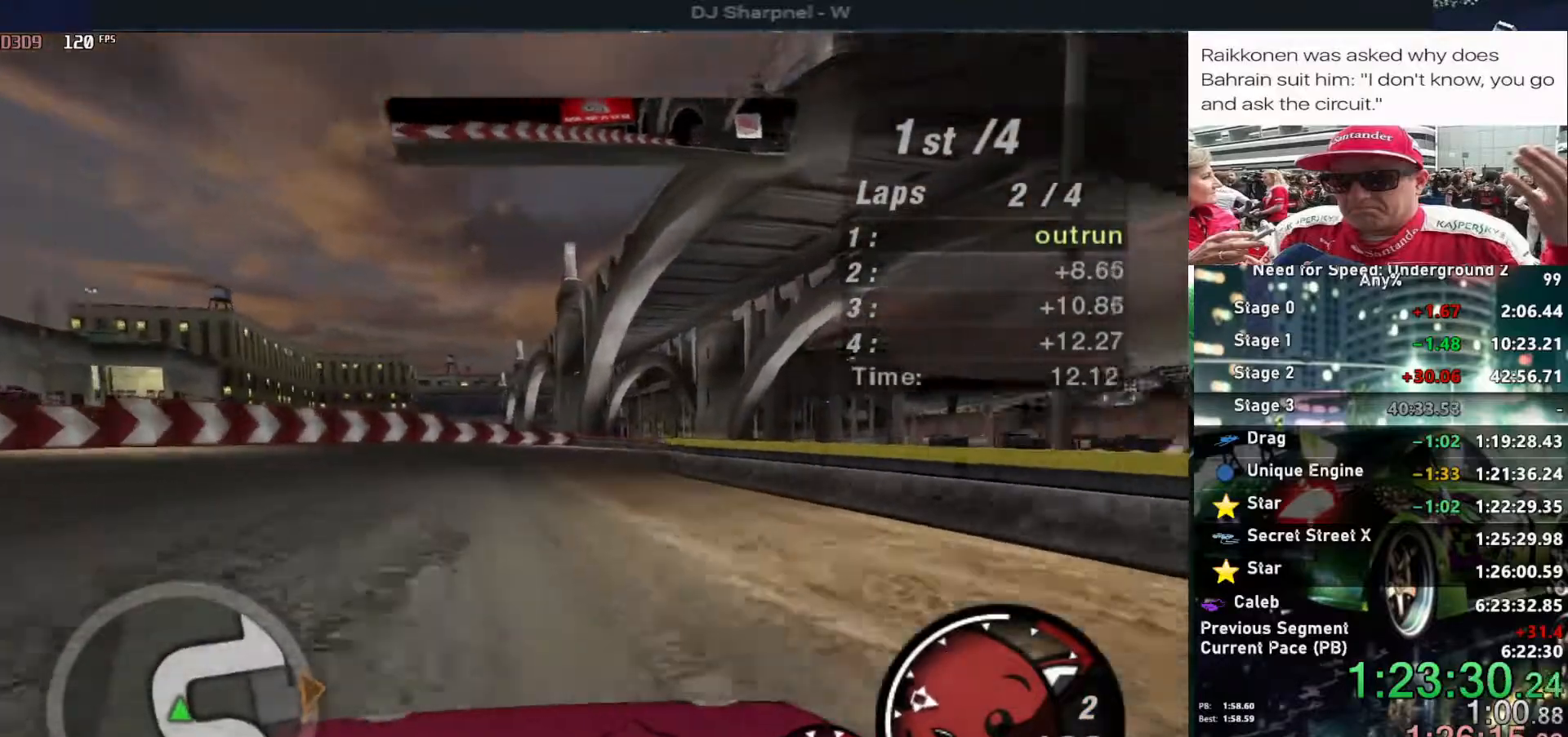
{"keys": ["right", "up"], "events": [[217, "left", "down"], [217, "right", "up"], [350, "left", "up"], [350, "right", "down"]]}
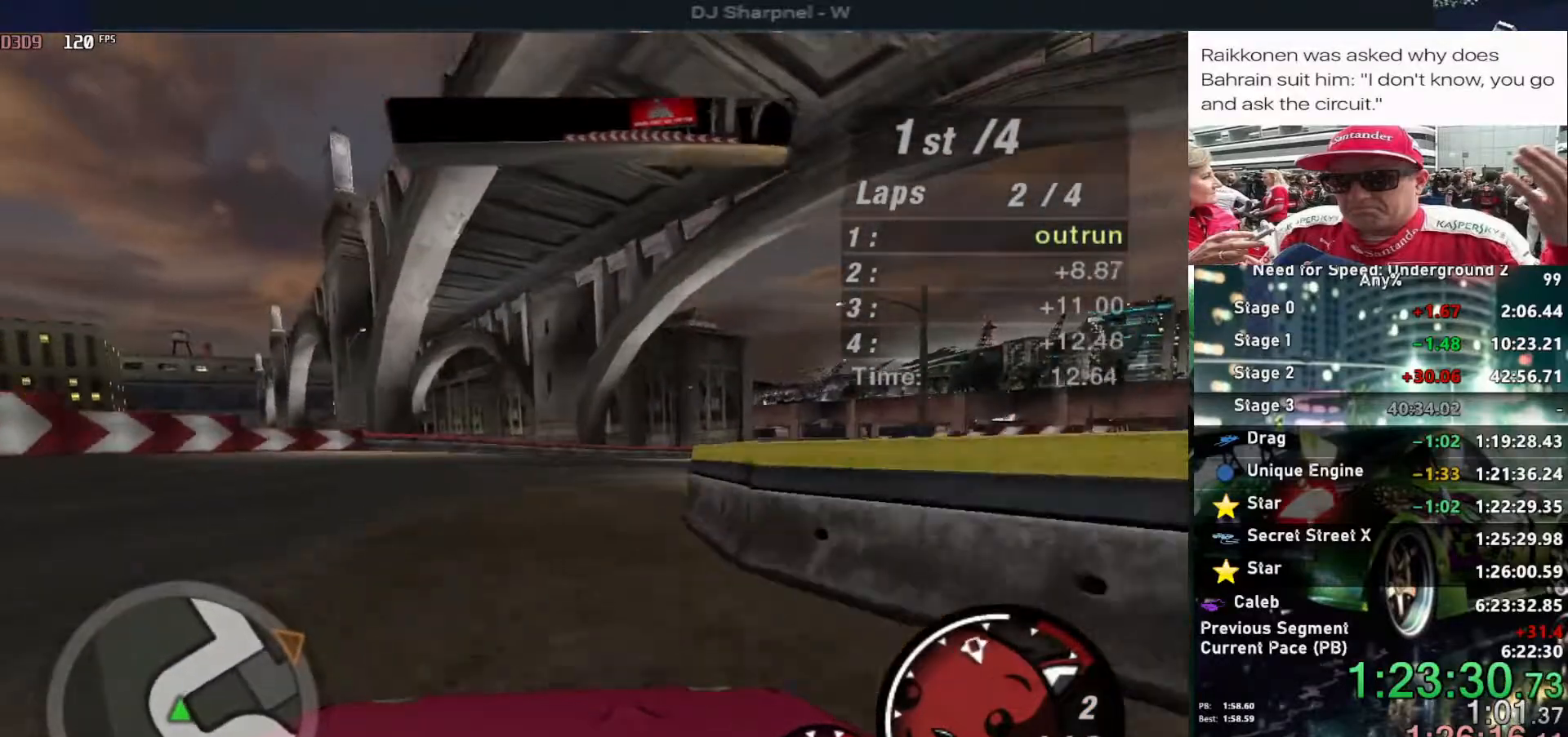
{"keys": ["right", "up"], "events": []}
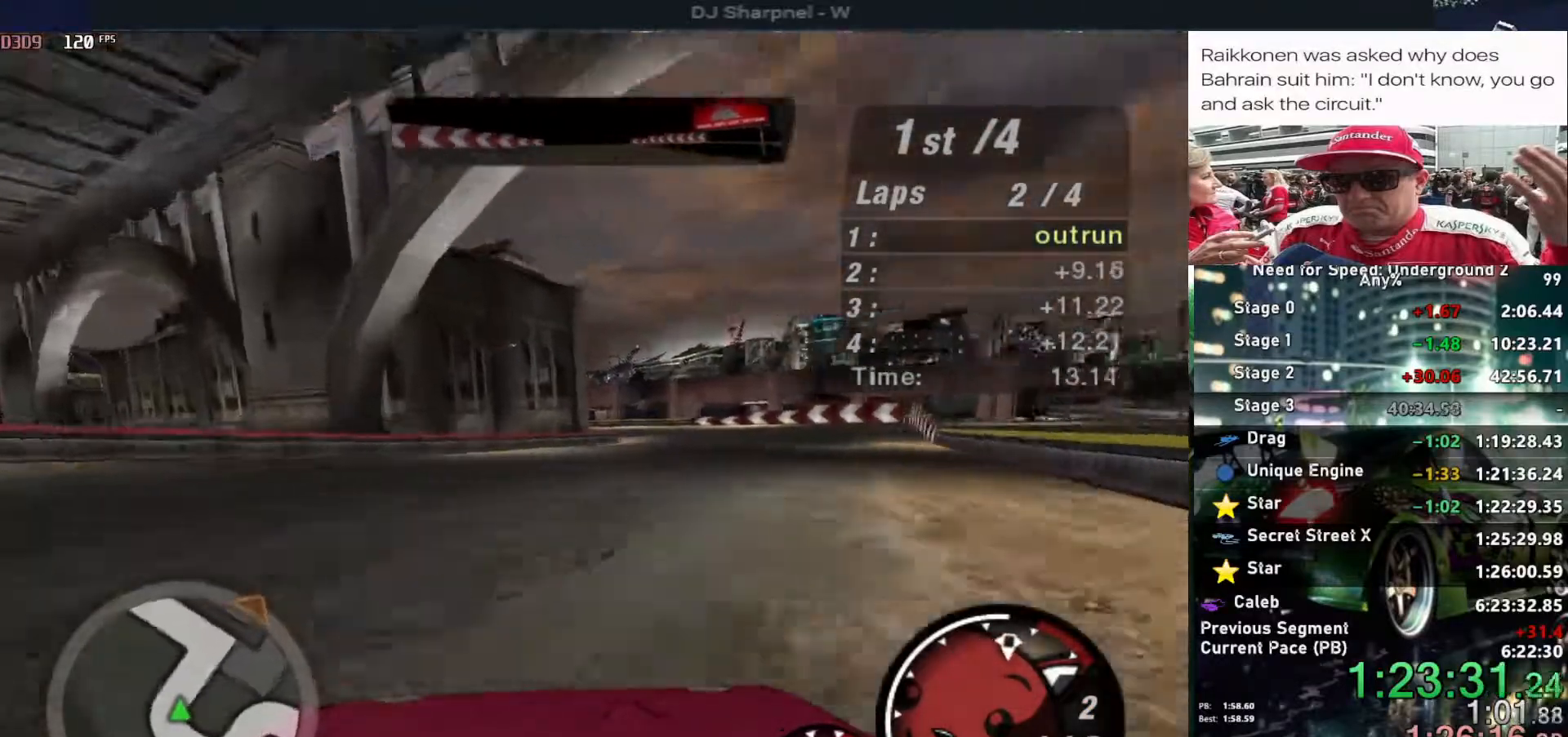
{"keys": ["up"], "events": [[100, "right", "up"]]}
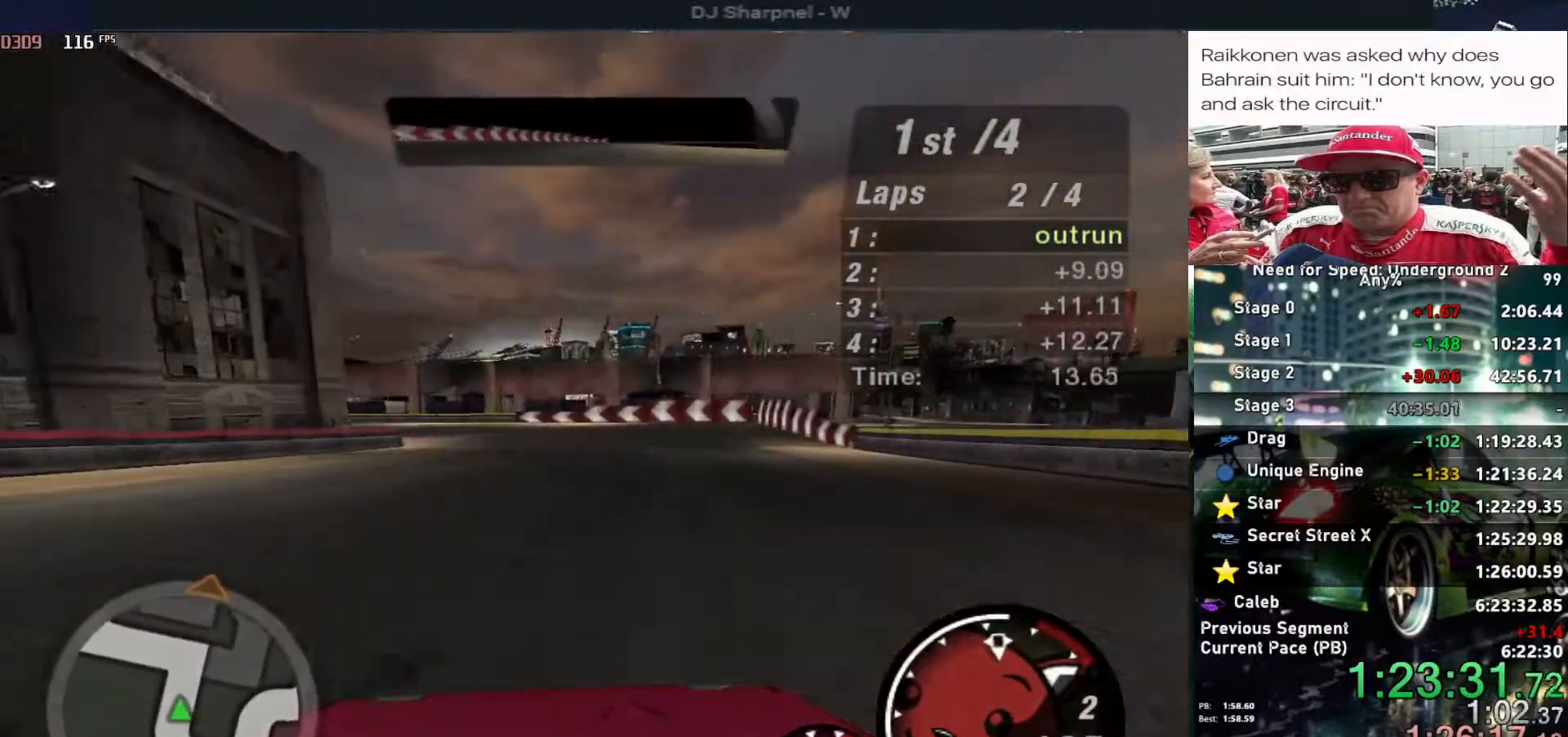
{"keys": ["left", "up"], "events": [[267, "left", "down"], [400, "left", "up"], [450, "left", "down"]]}
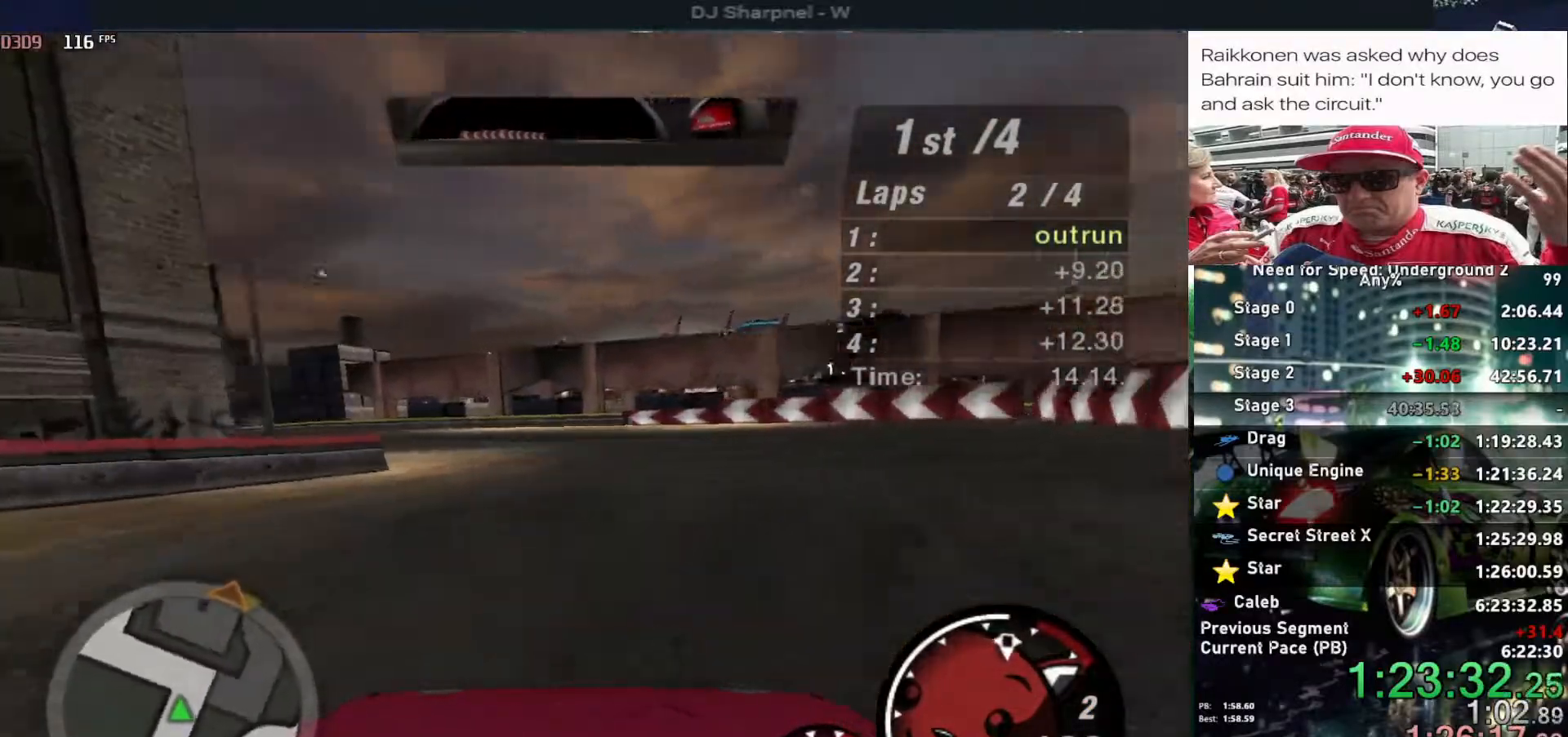
{"keys": ["left", "up"], "events": []}
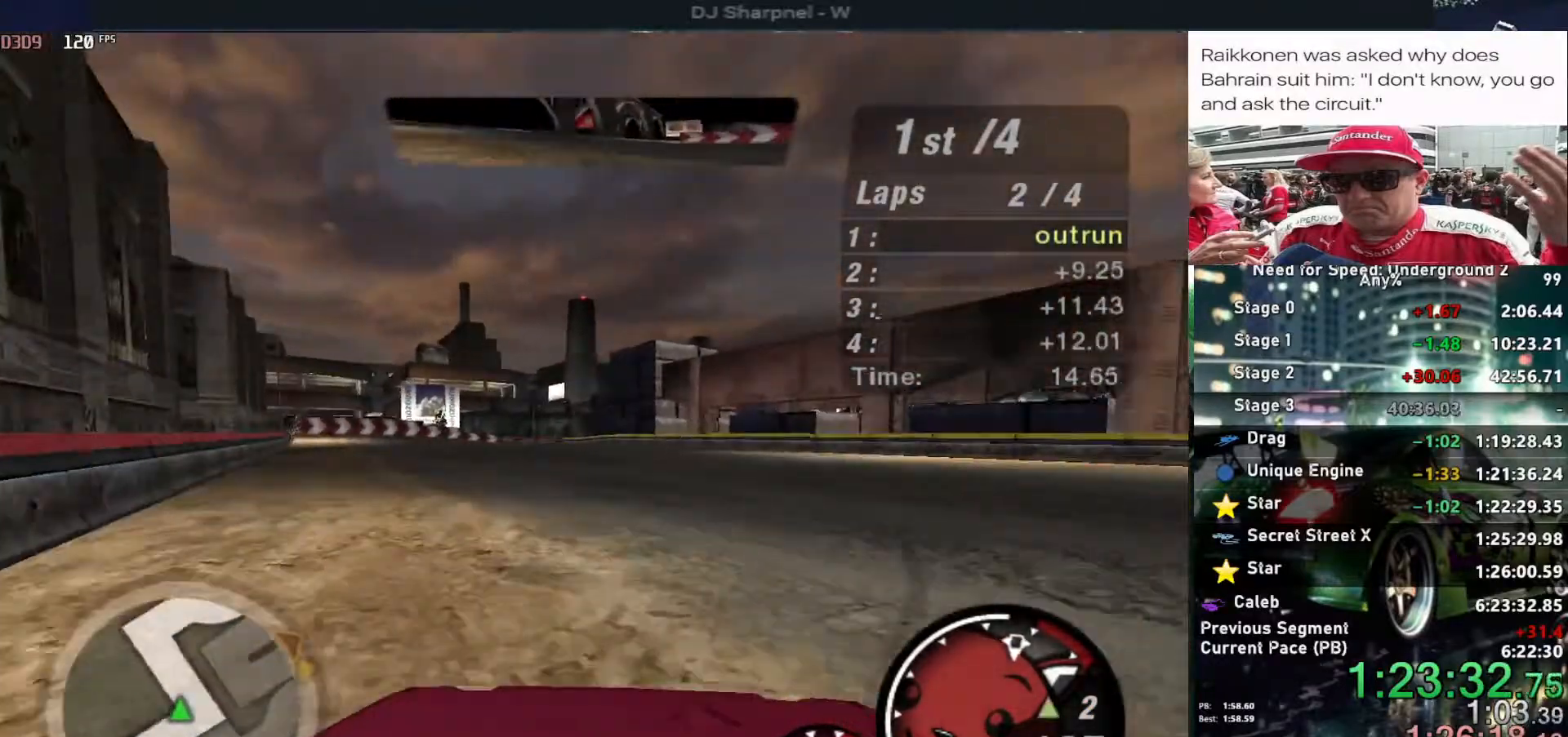
{"keys": ["up"], "events": [[333, "left", "up"]]}
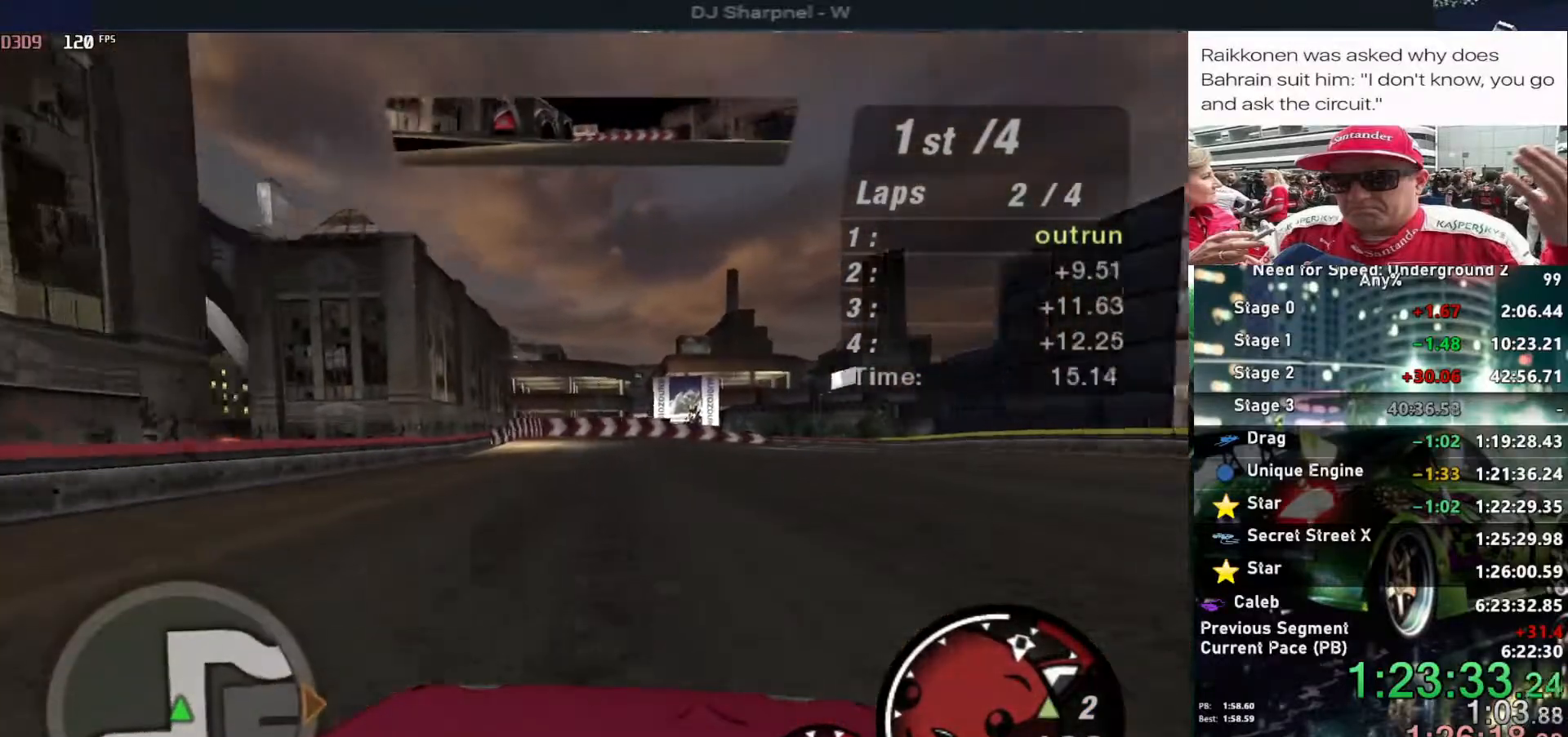
{"keys": ["right", "up"], "events": [[67, "right", "down"], [217, "right", "up"], [300, "right", "down"]]}
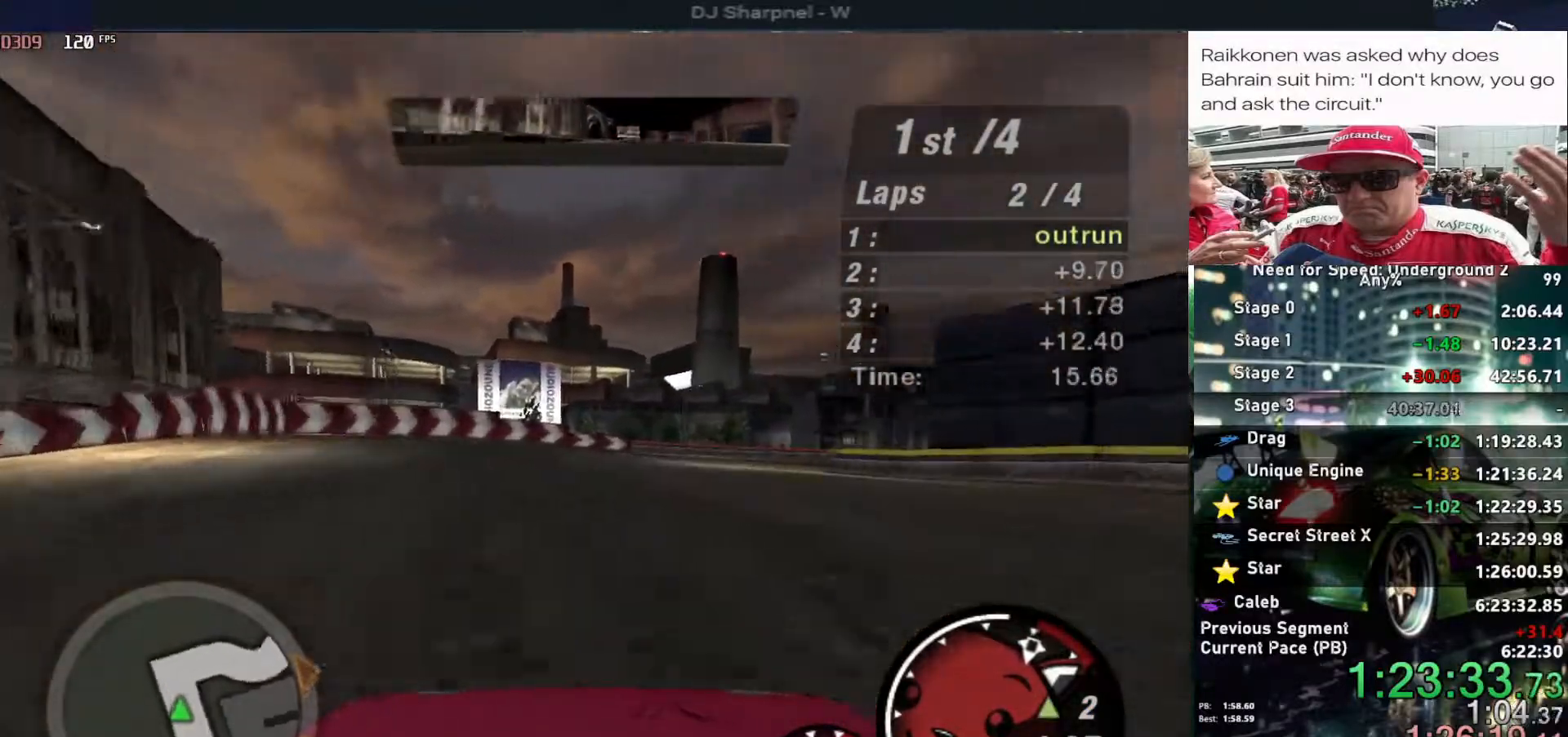
{"keys": ["right", "up"], "events": []}
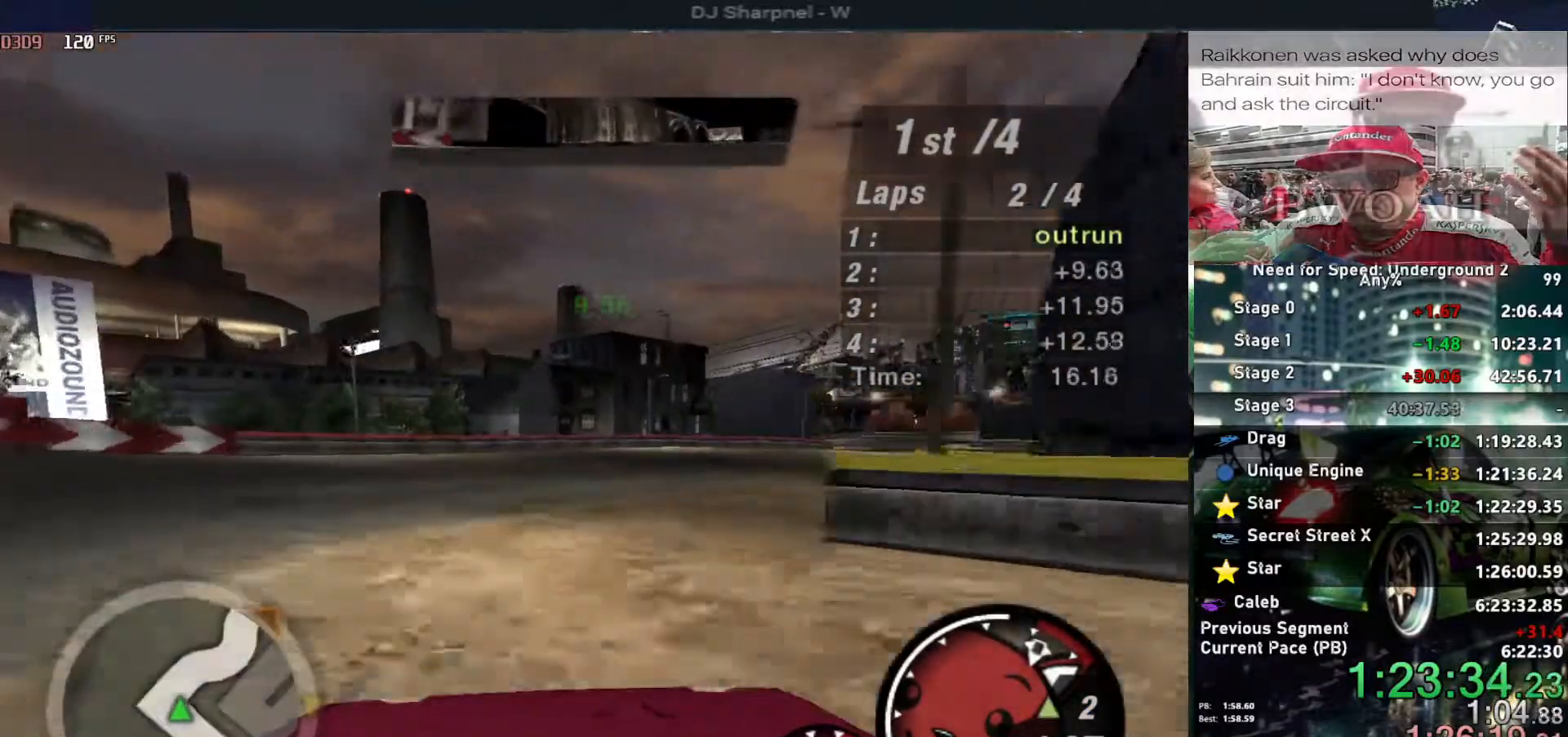
{"keys": ["right", "up"], "events": [[333, "right", "up"], [483, "right", "down"]]}
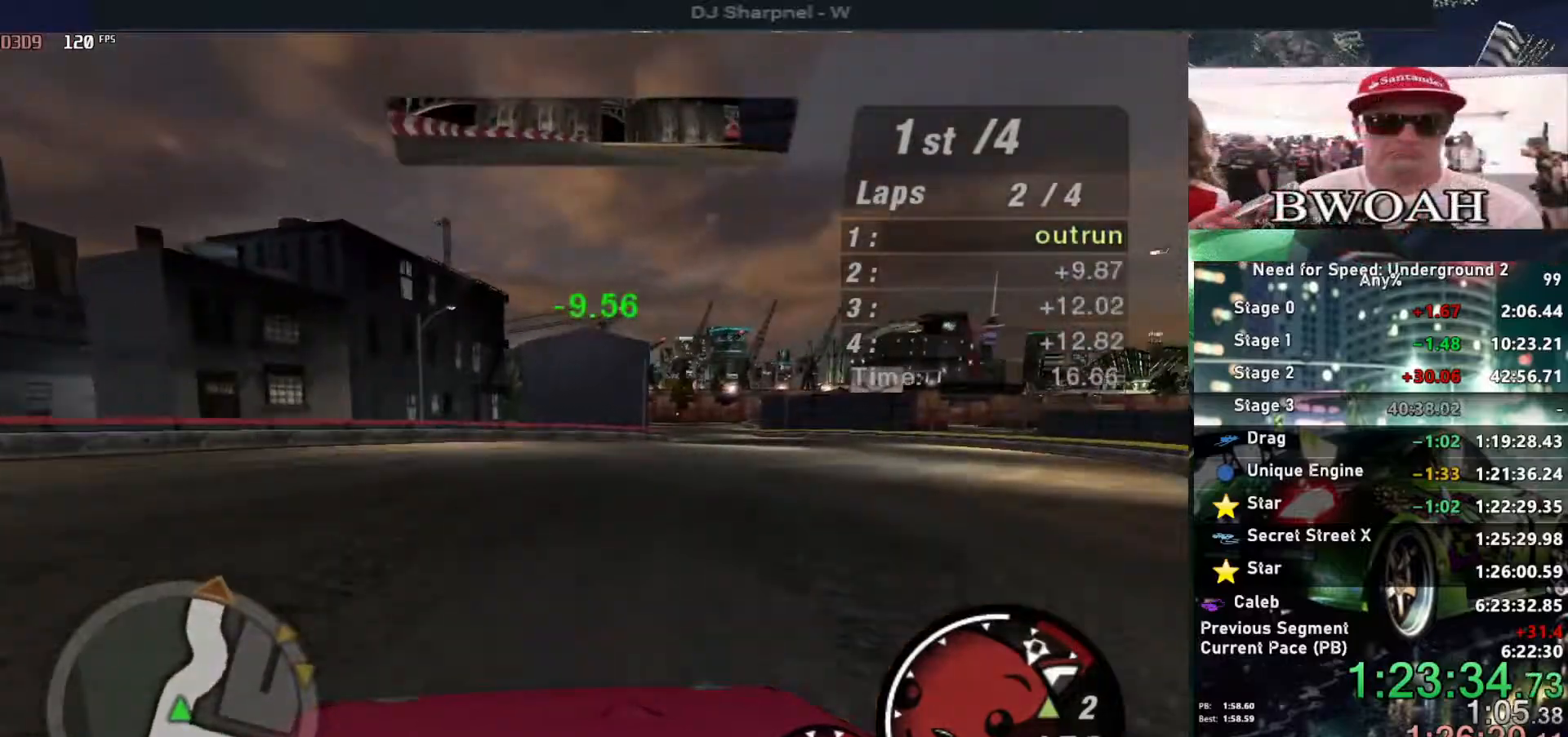
{"keys": ["right", "up"], "events": [[17, "shift", "down"], [117, "right", "up"], [117, "shift", "up"], [200, "right", "down"], [300, "right", "up"], [500, "right", "down"]]}
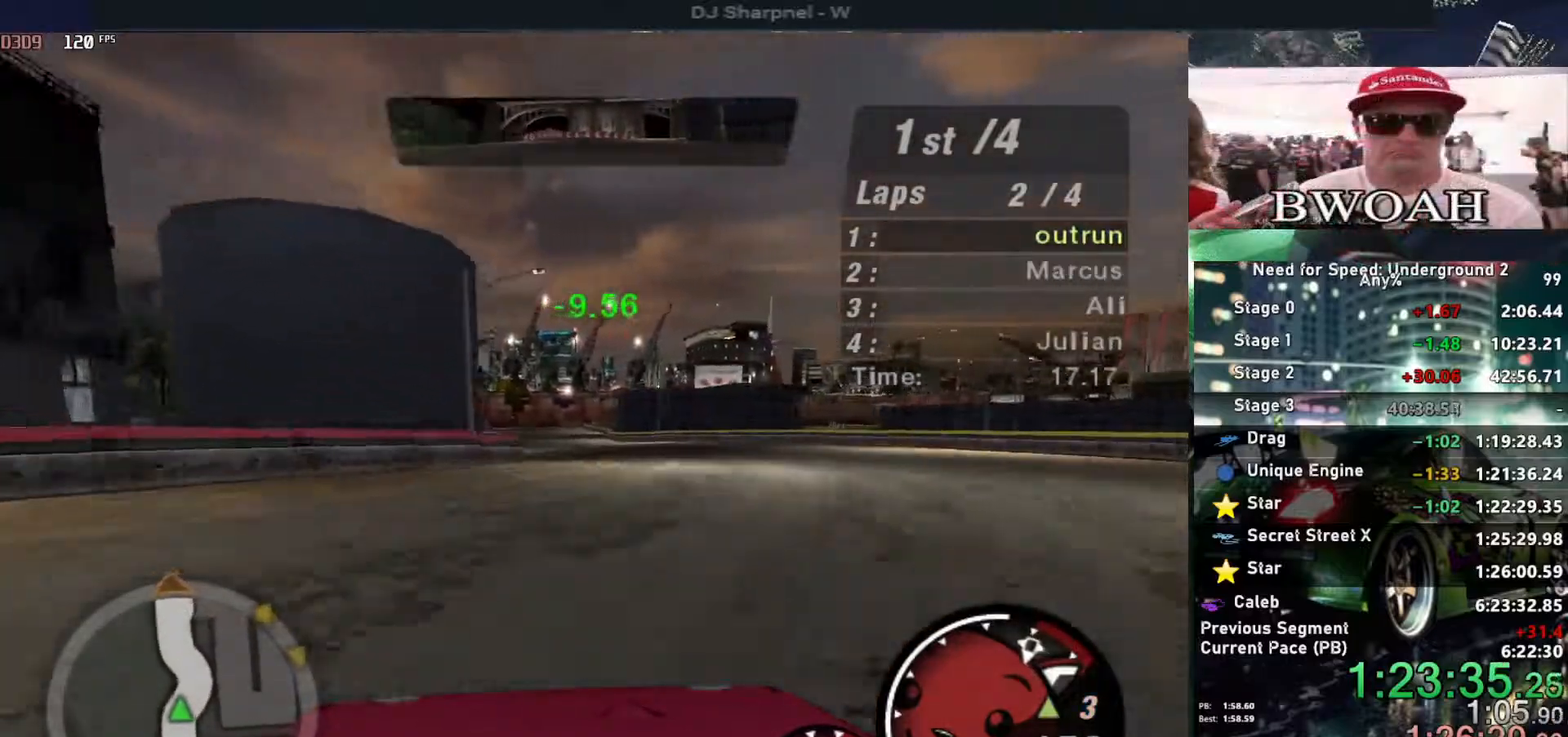
{"keys": ["up"], "events": [[33, "right", "up"], [267, "left", "down"], [417, "left", "up"]]}
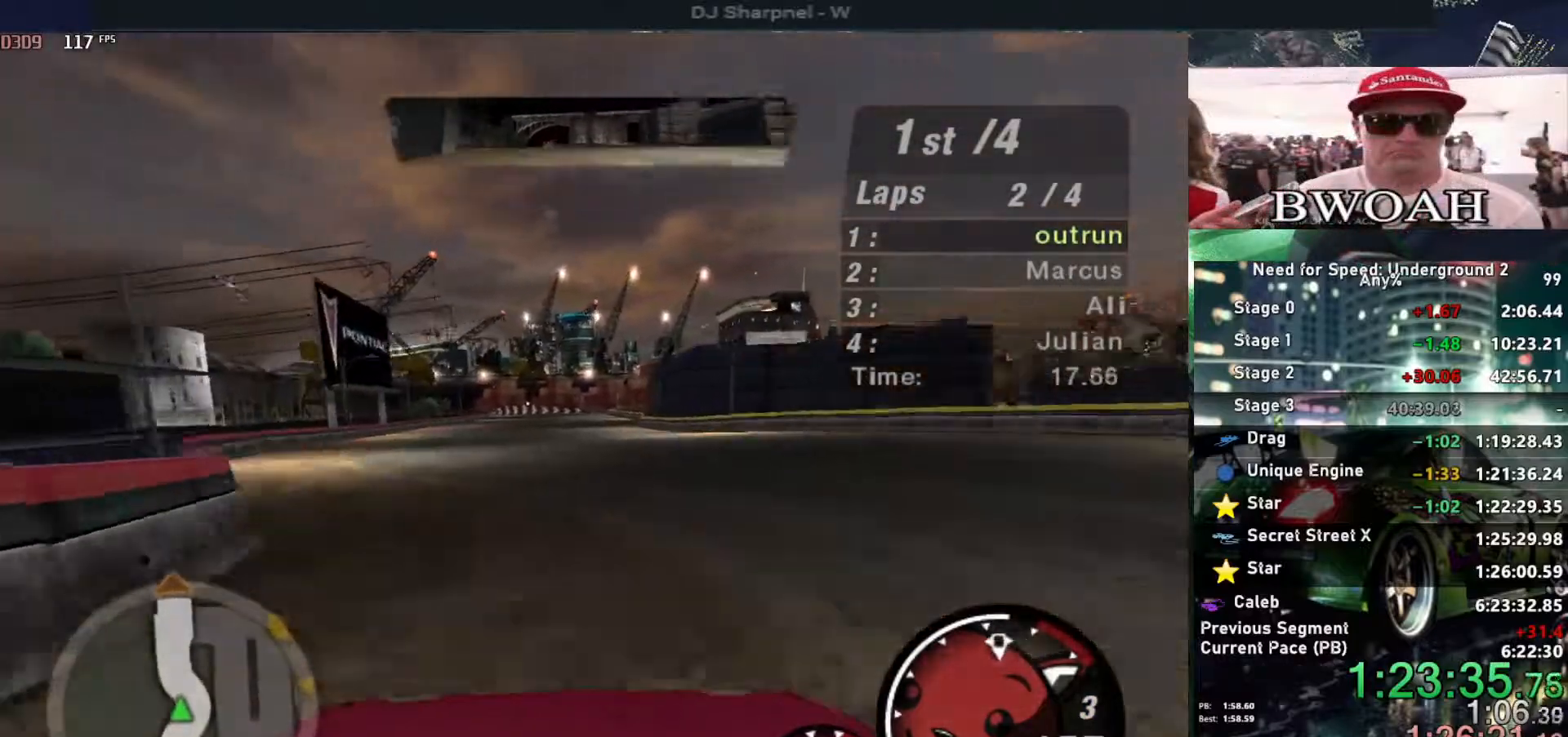
{"keys": ["up"], "events": [[50, "left", "down"], [150, "left", "up"]]}
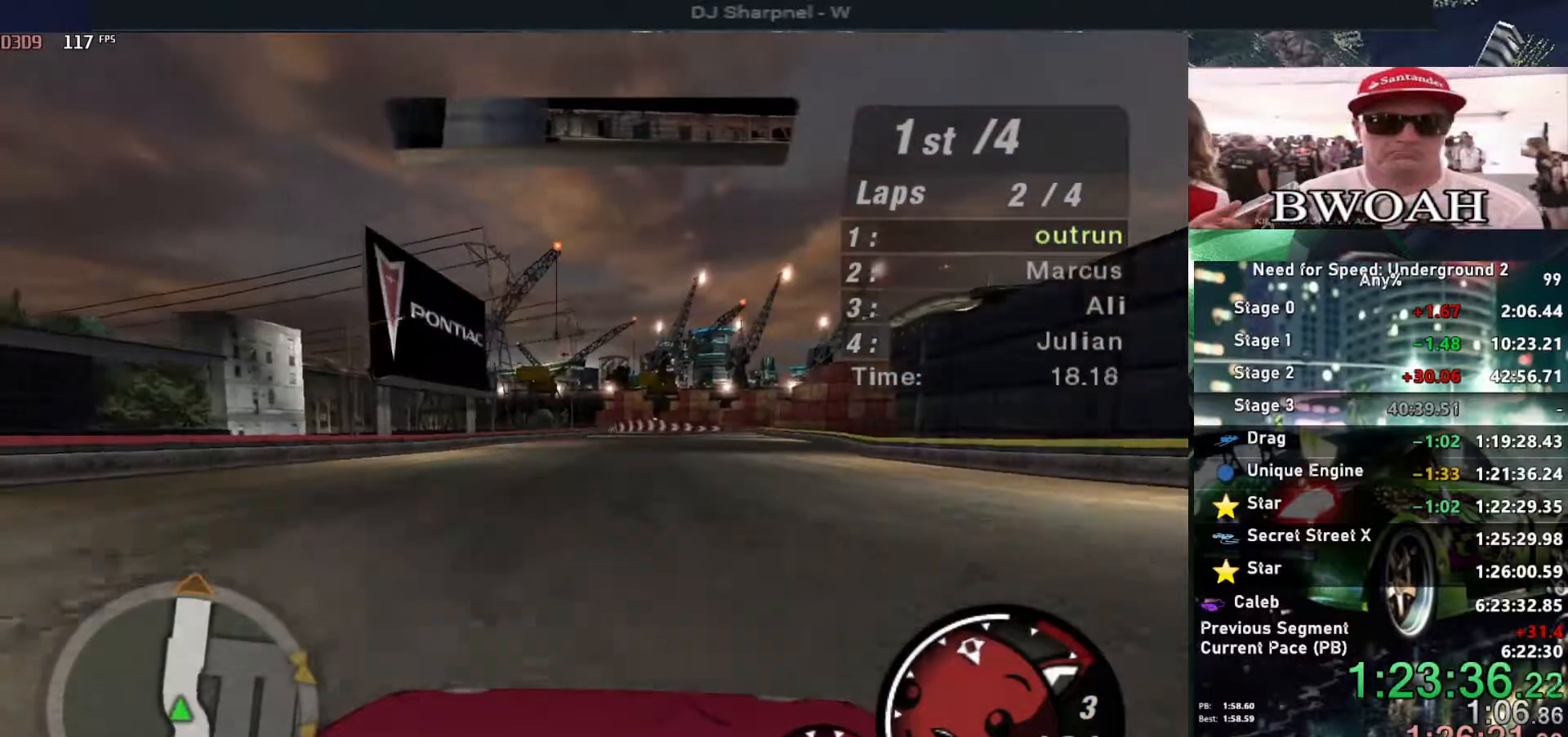
{"keys": ["up"], "events": [[267, "right", "down"], [300, "right", "up"]]}